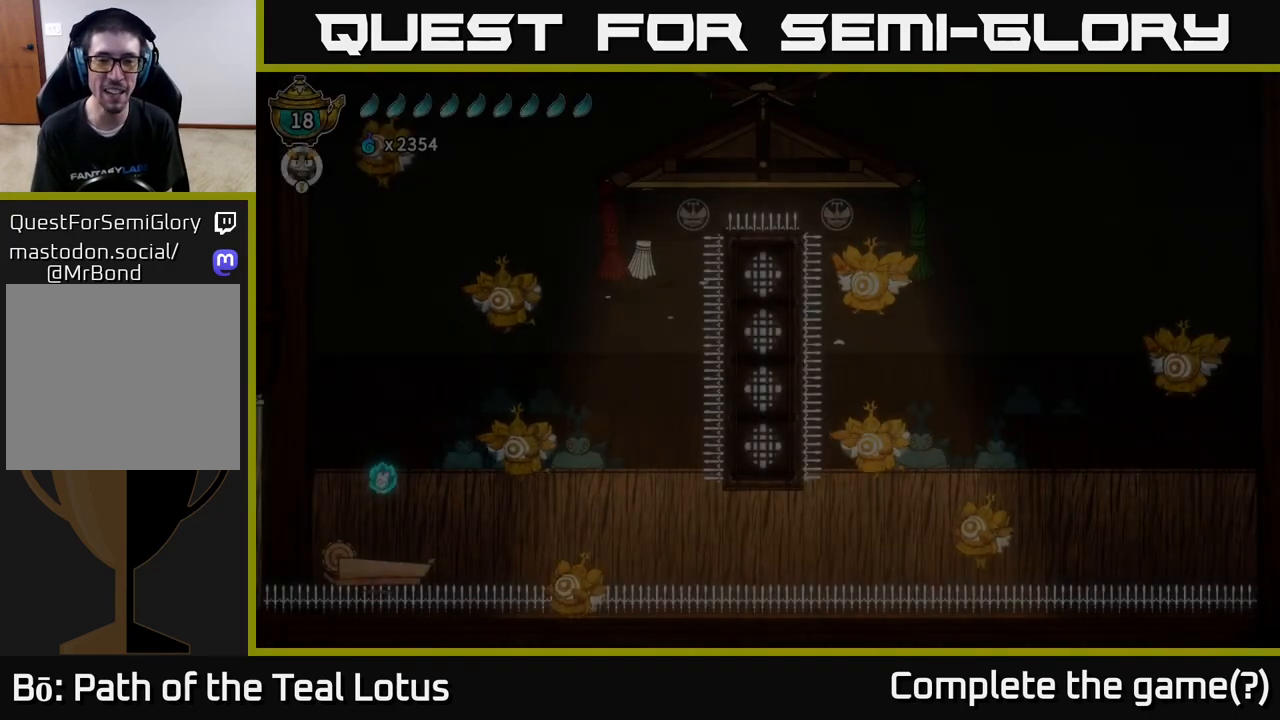
Gameplay with a controller (Xbox layout); each line is a JSON object with the inputs held at the frame after it. "events" lists button and stick changes between this image and that frame as [ms after this image, input, new state], when the widget could be followed in between.
{"buttons": [], "left_stick": "center", "right_stick": "center", "events": []}
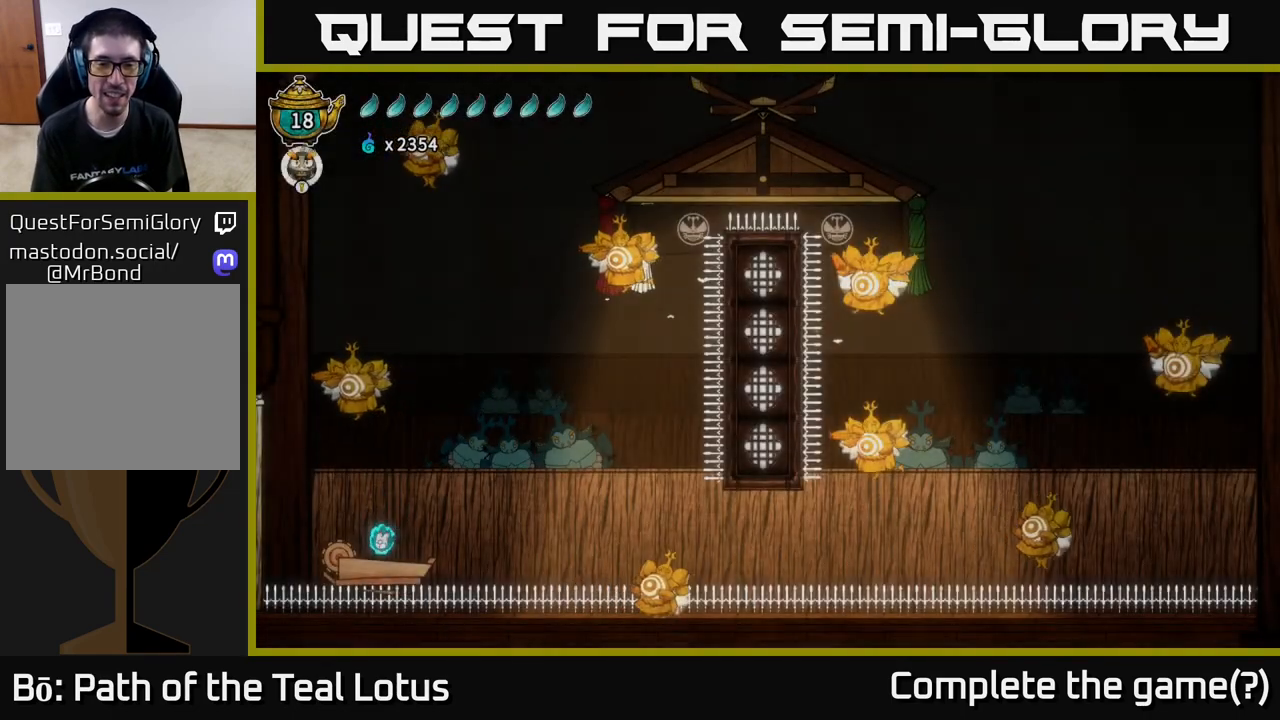
{"buttons": [], "left_stick": "center", "right_stick": "center", "events": [[300, "left_stick", "right"], [400, "left_stick", "center"]]}
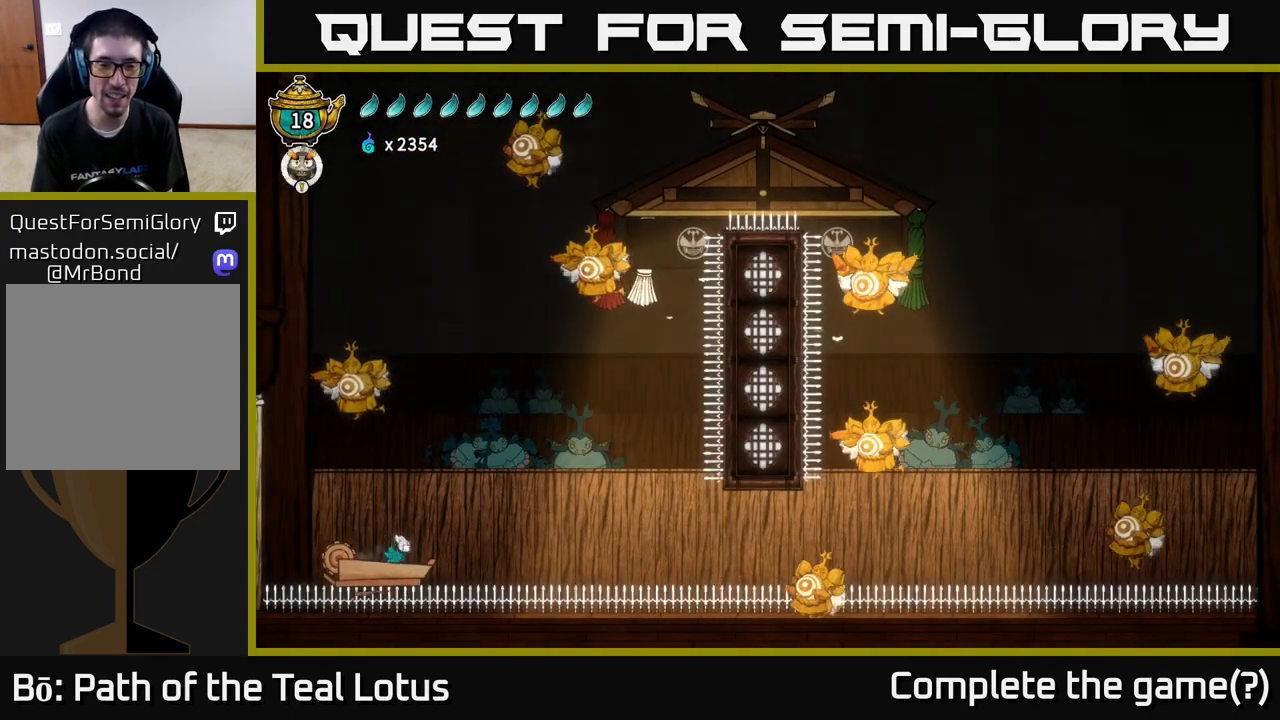
{"buttons": [], "left_stick": "center", "right_stick": "center", "events": []}
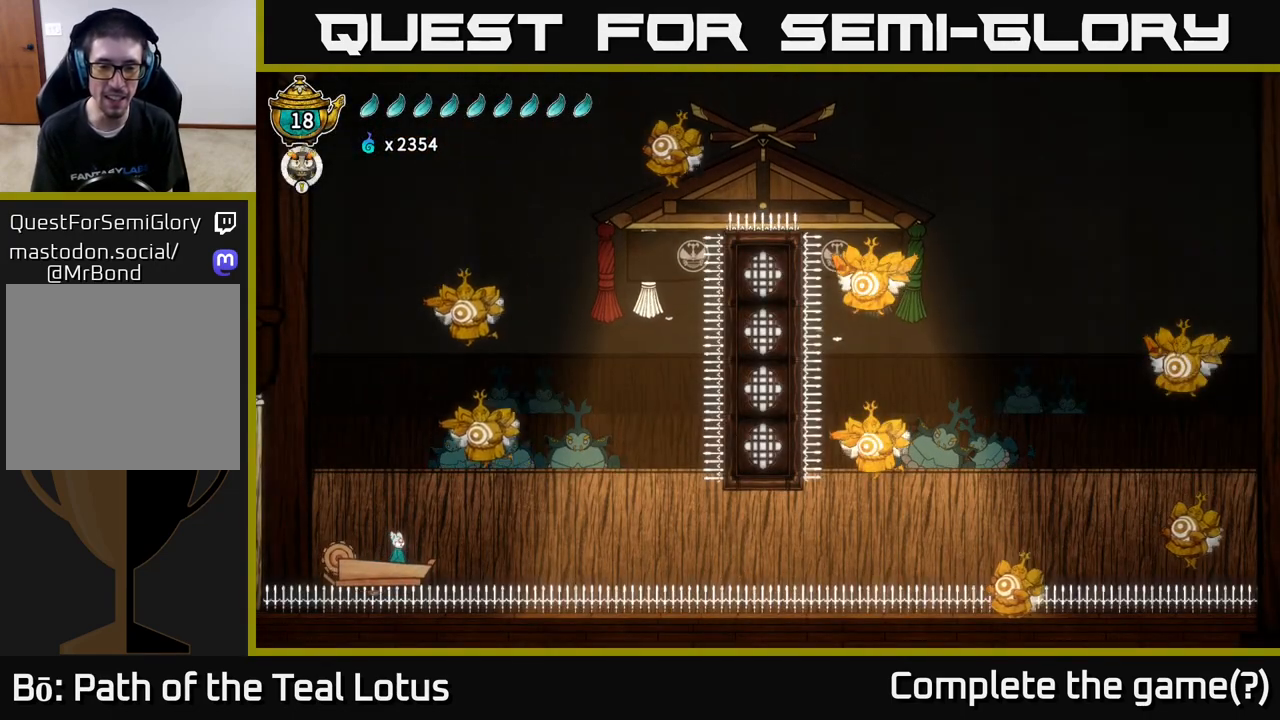
{"buttons": ["A"], "left_stick": "right", "right_stick": "center", "events": [[250, "left_stick", "right"], [417, "A", "down"]]}
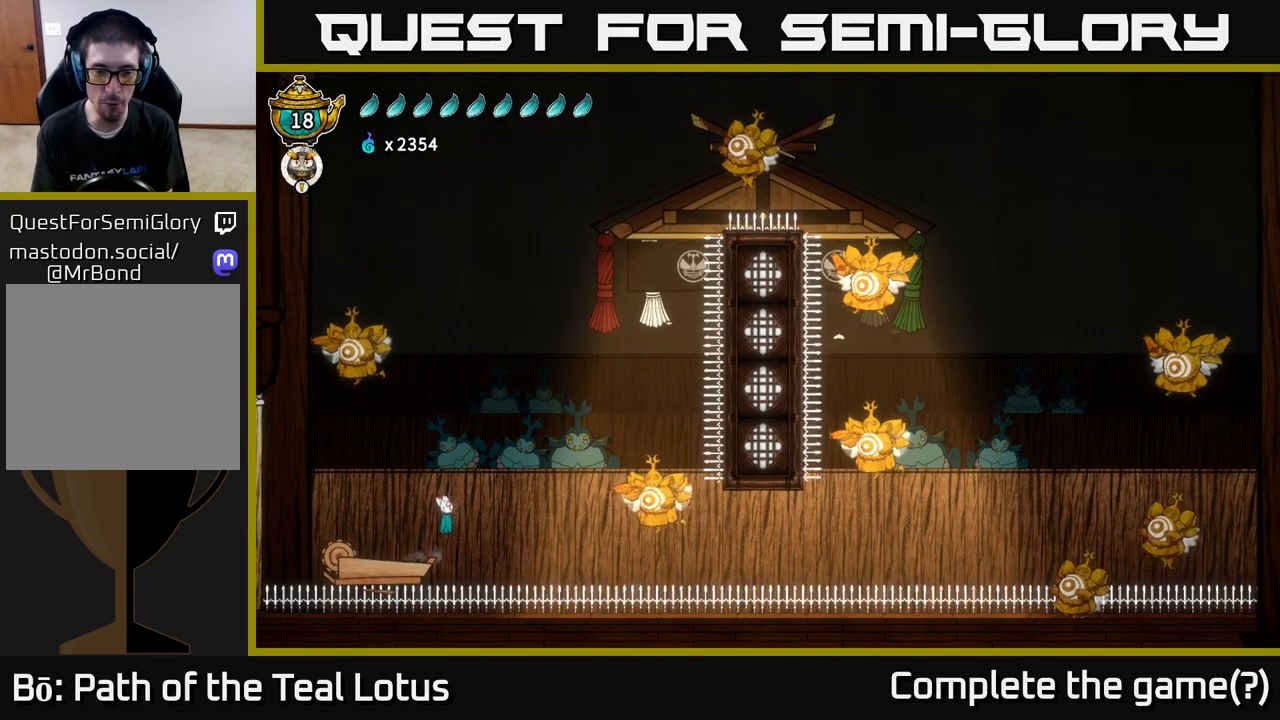
{"buttons": ["A"], "left_stick": "right", "right_stick": "center", "events": []}
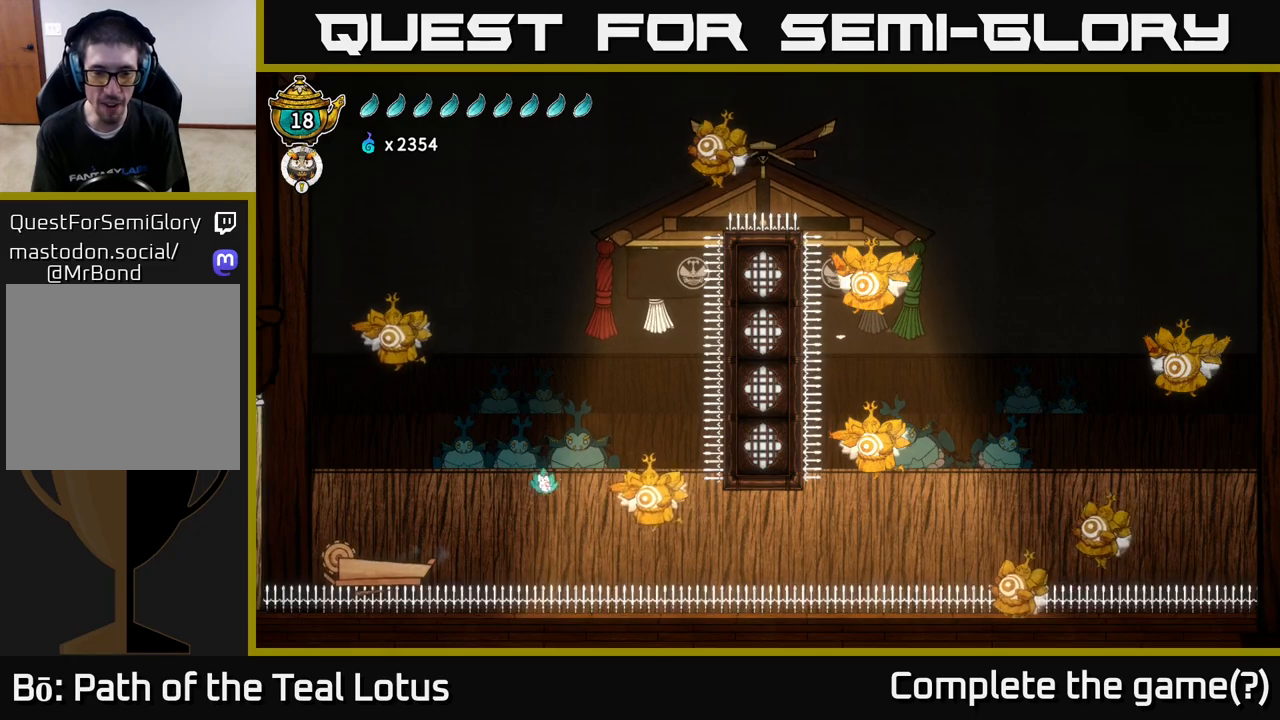
{"buttons": ["R2"], "left_stick": "right", "right_stick": "center", "events": [[50, "A", "up"], [217, "R2", "down"]]}
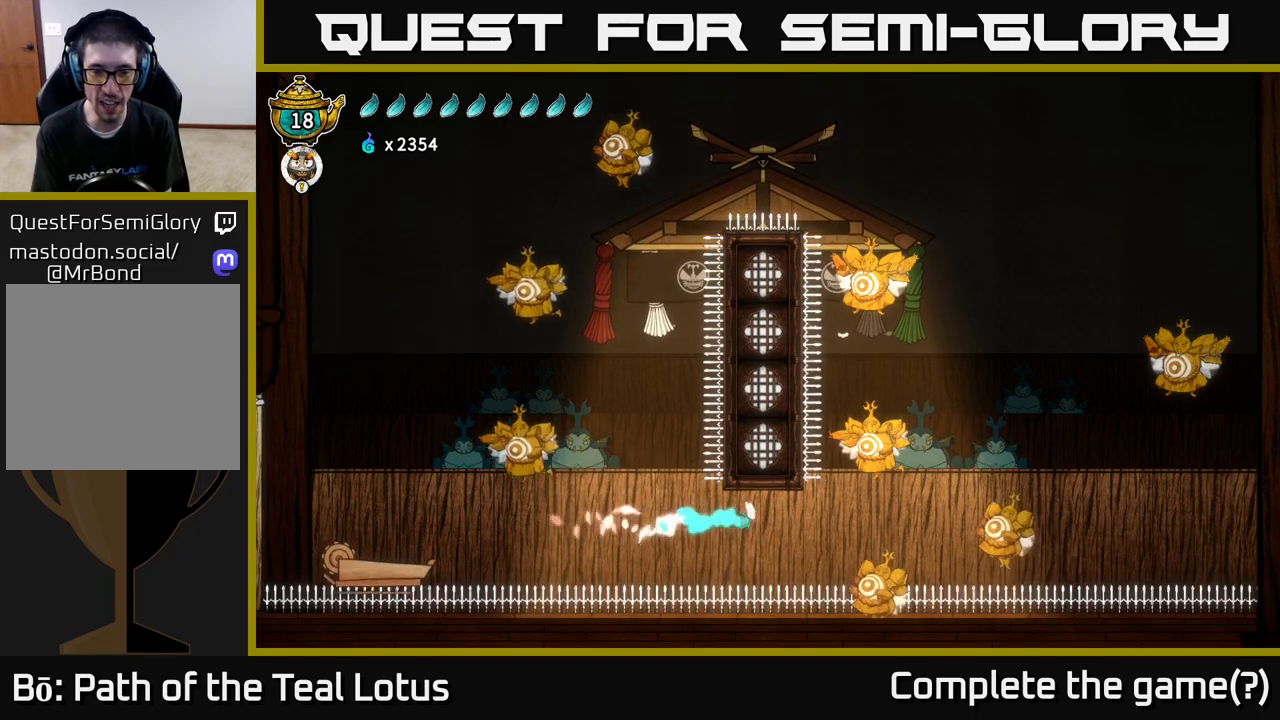
{"buttons": [], "left_stick": "down-right", "right_stick": "center", "events": [[233, "R2", "up"], [233, "left_stick", "down"], [250, "X", "down"], [350, "left_stick", "down-right"], [467, "X", "up"]]}
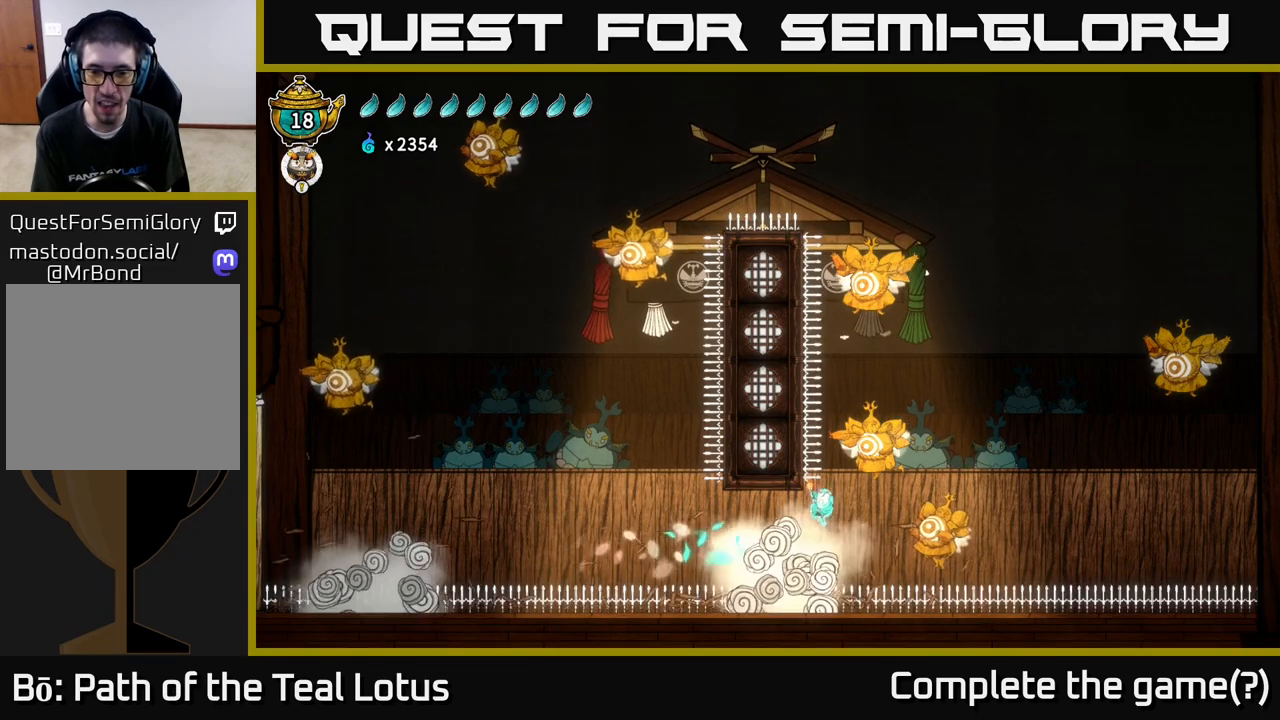
{"buttons": ["A"], "left_stick": "down-right", "right_stick": "center", "events": [[183, "A", "down"]]}
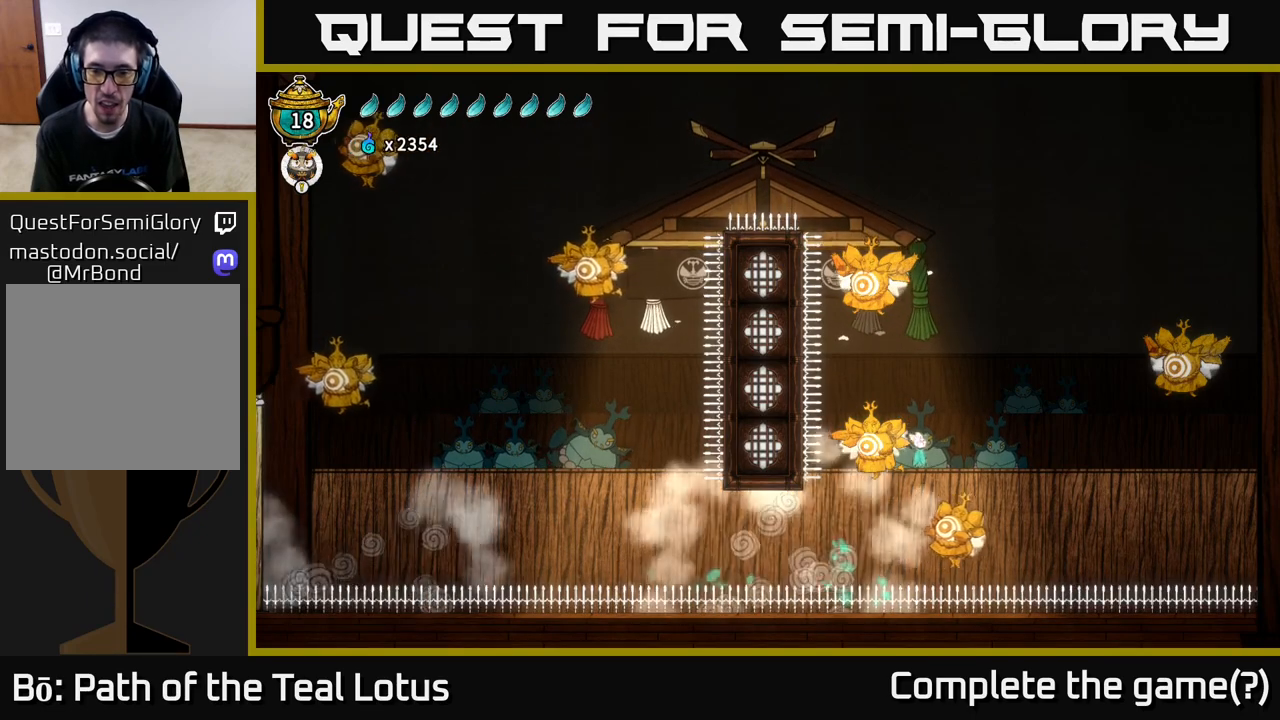
{"buttons": [], "left_stick": "center", "right_stick": "center", "events": [[100, "A", "up"], [117, "left_stick", "down"], [233, "X", "down"], [367, "left_stick", "down-right"], [433, "X", "up"], [467, "left_stick", "center"]]}
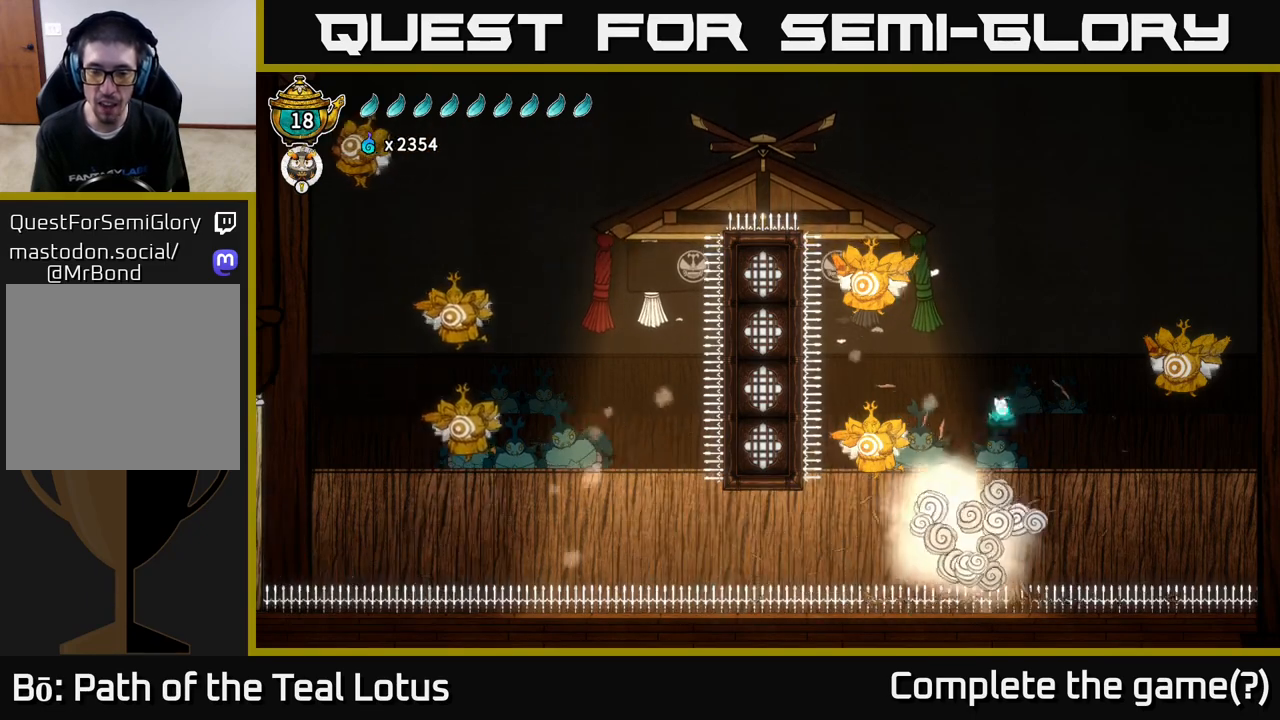
{"buttons": [], "left_stick": "left", "right_stick": "center", "events": [[17, "A", "down"], [67, "left_stick", "left"], [267, "A", "up"]]}
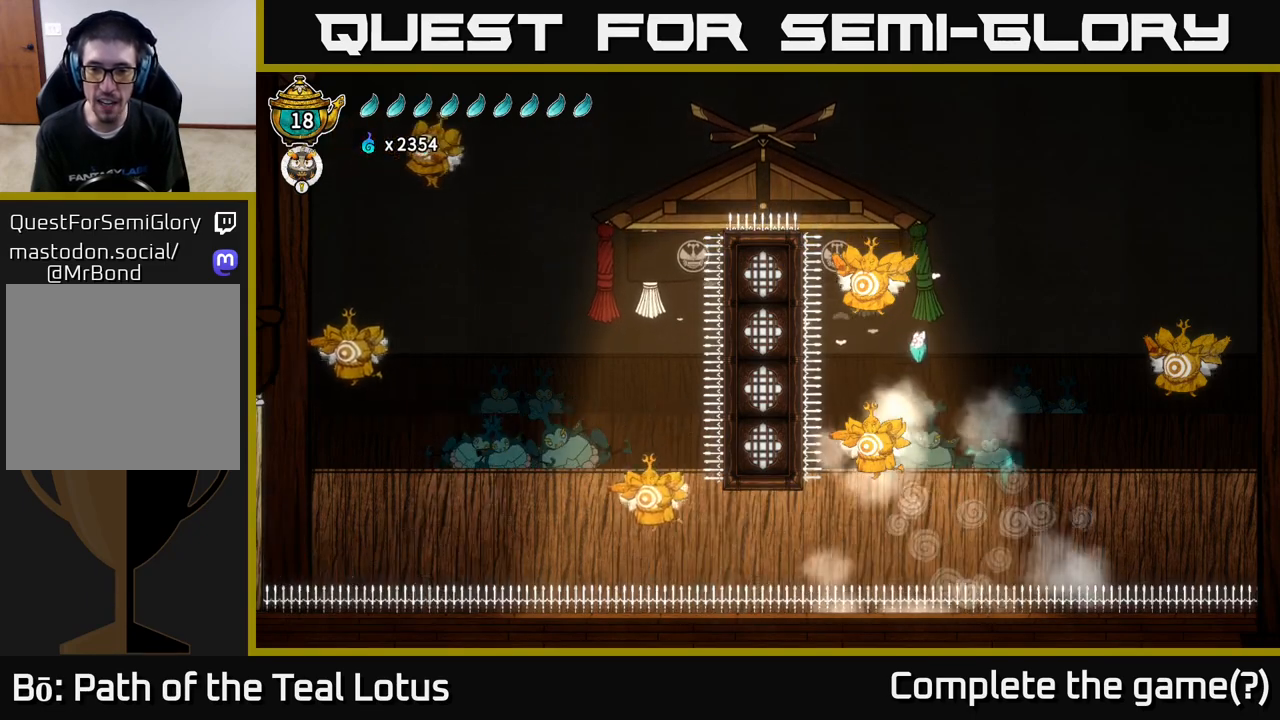
{"buttons": [], "left_stick": "right", "right_stick": "center", "events": [[67, "X", "down"], [83, "left_stick", "down"], [283, "left_stick", "right"], [333, "X", "up"]]}
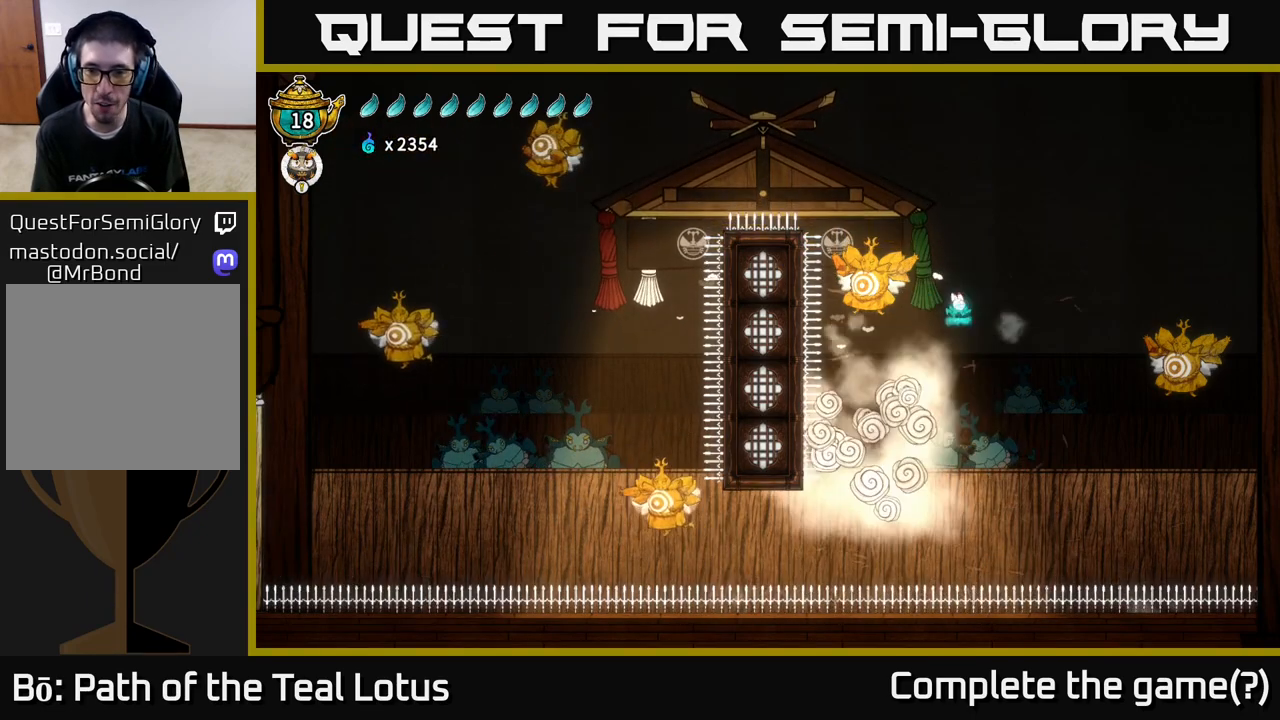
{"buttons": ["A"], "left_stick": "right", "right_stick": "center", "events": [[17, "A", "down"]]}
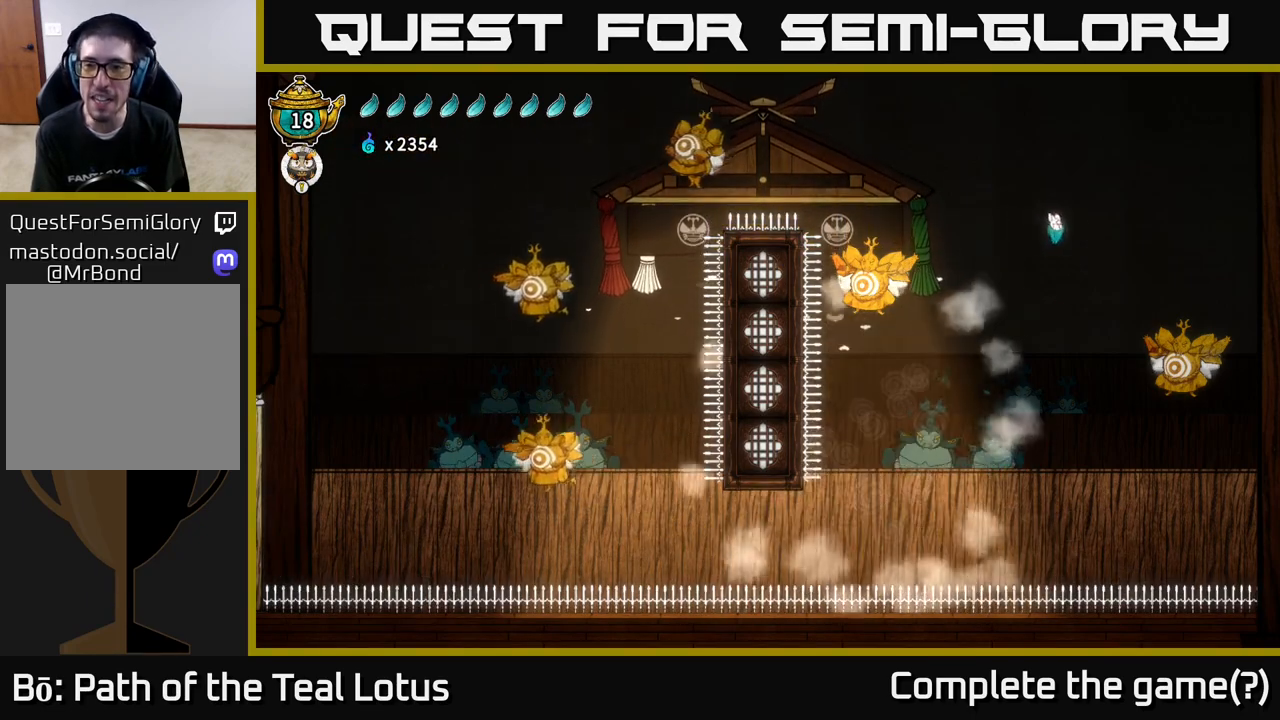
{"buttons": ["X"], "left_stick": "down", "right_stick": "center", "events": [[167, "left_stick", "down-right"], [200, "A", "up"], [267, "left_stick", "down"], [350, "X", "down"]]}
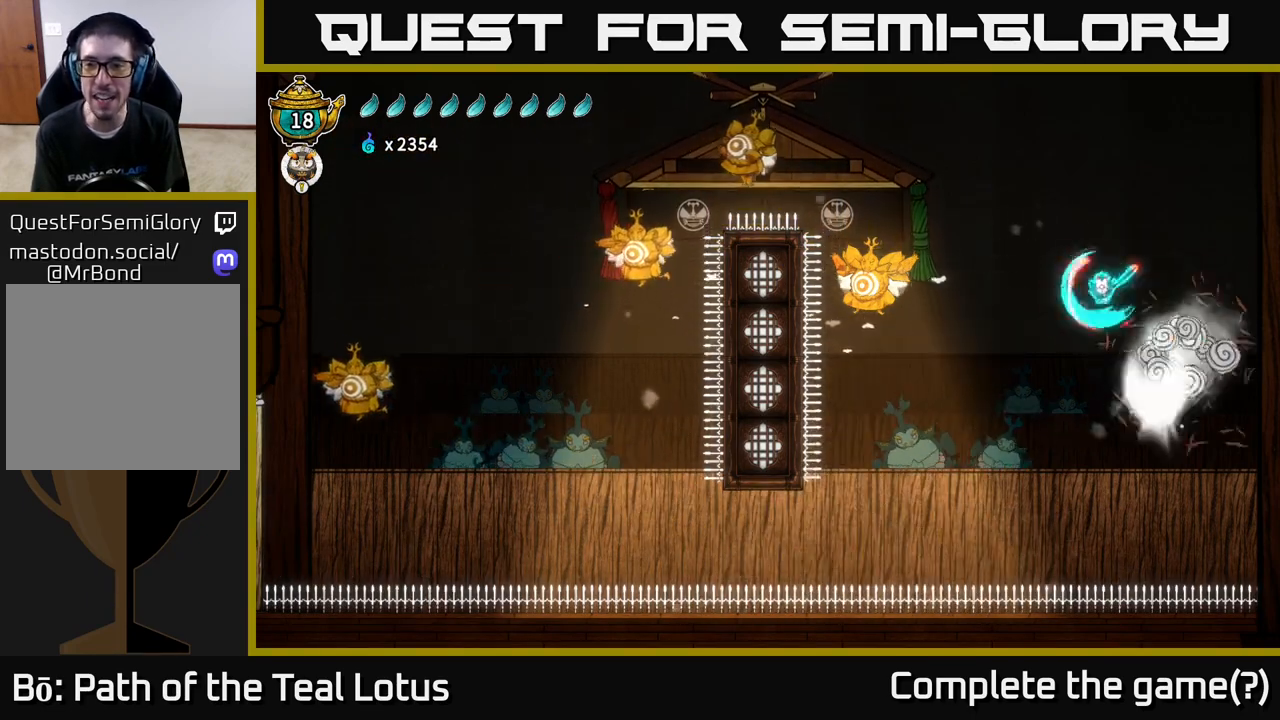
{"buttons": ["A"], "left_stick": "left", "right_stick": "center", "events": [[67, "left_stick", "left"], [117, "X", "up"], [217, "A", "down"]]}
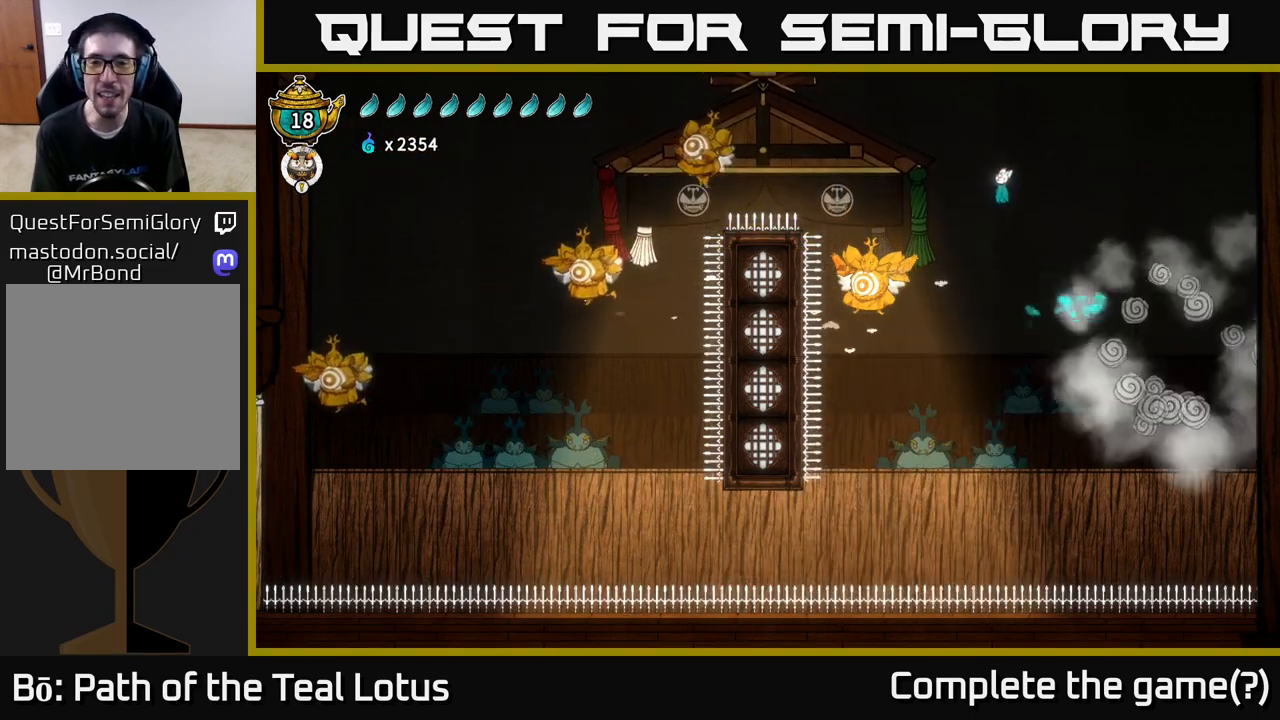
{"buttons": ["X"], "left_stick": "down-left", "right_stick": "center", "events": [[367, "left_stick", "down-left"], [383, "A", "up"], [450, "X", "down"]]}
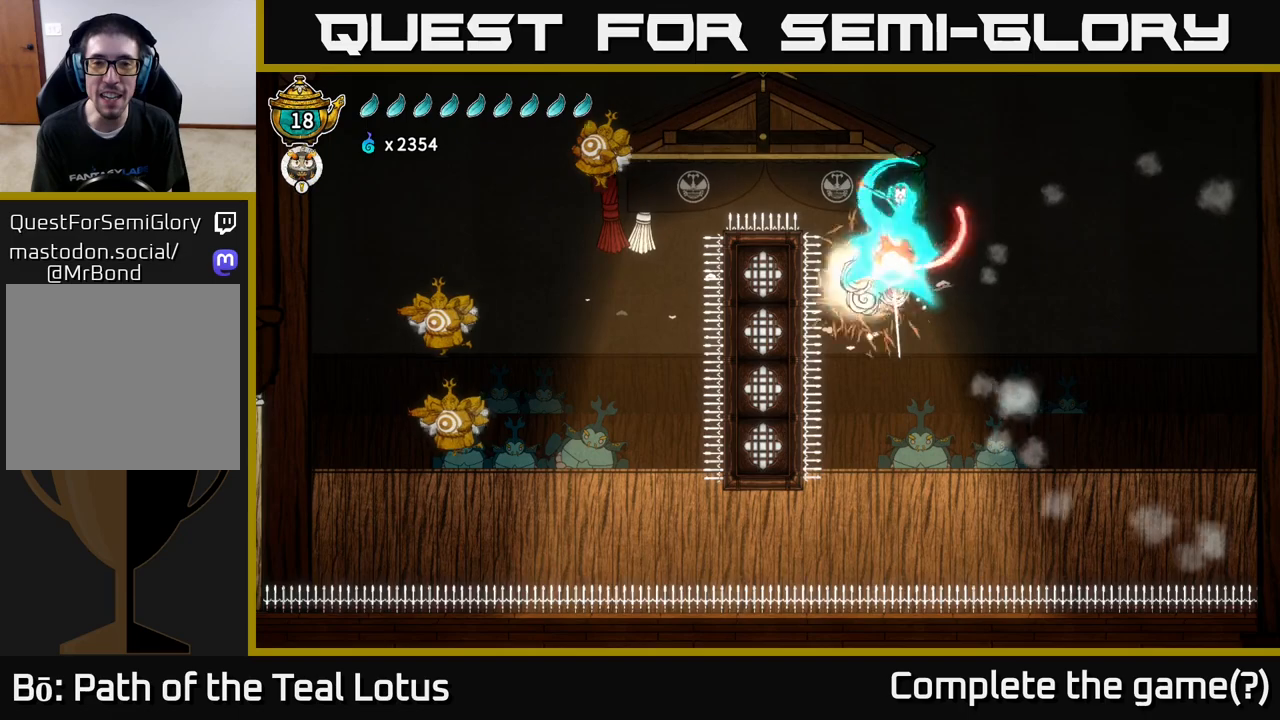
{"buttons": ["A"], "left_stick": "left", "right_stick": "center", "events": [[233, "X", "up"], [283, "left_stick", "left"], [417, "A", "down"]]}
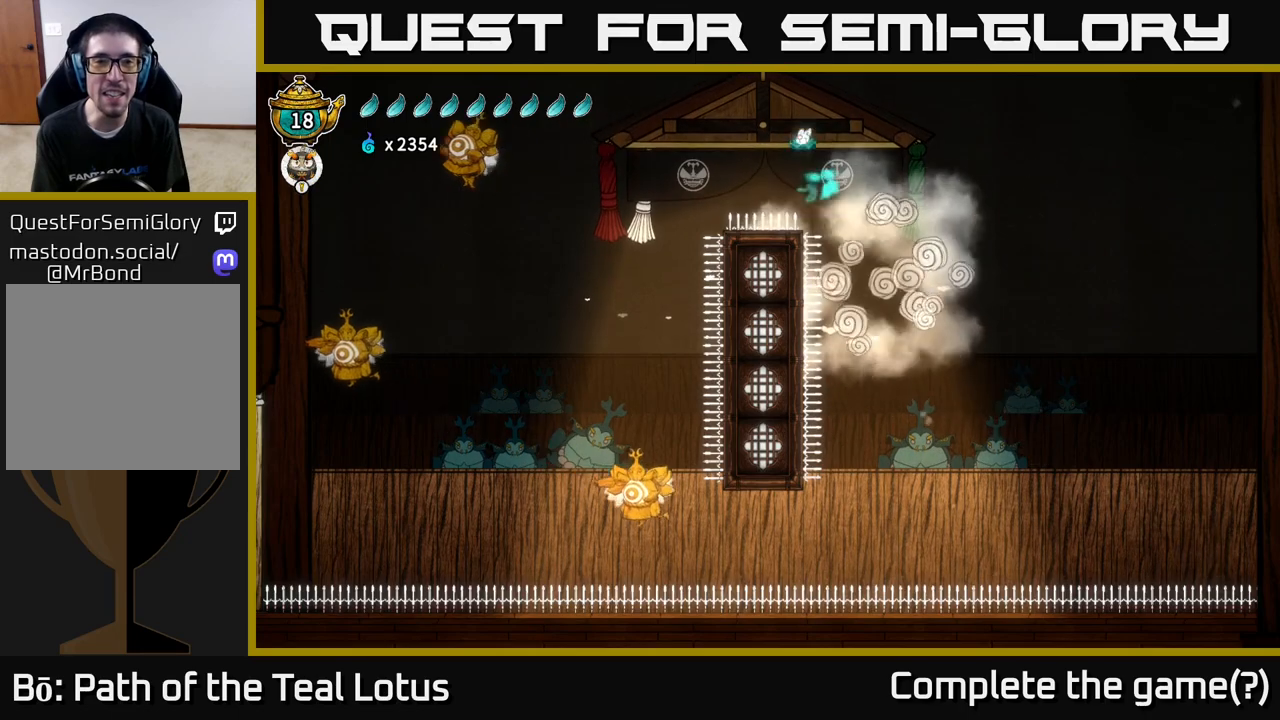
{"buttons": ["A"], "left_stick": "left", "right_stick": "center", "events": []}
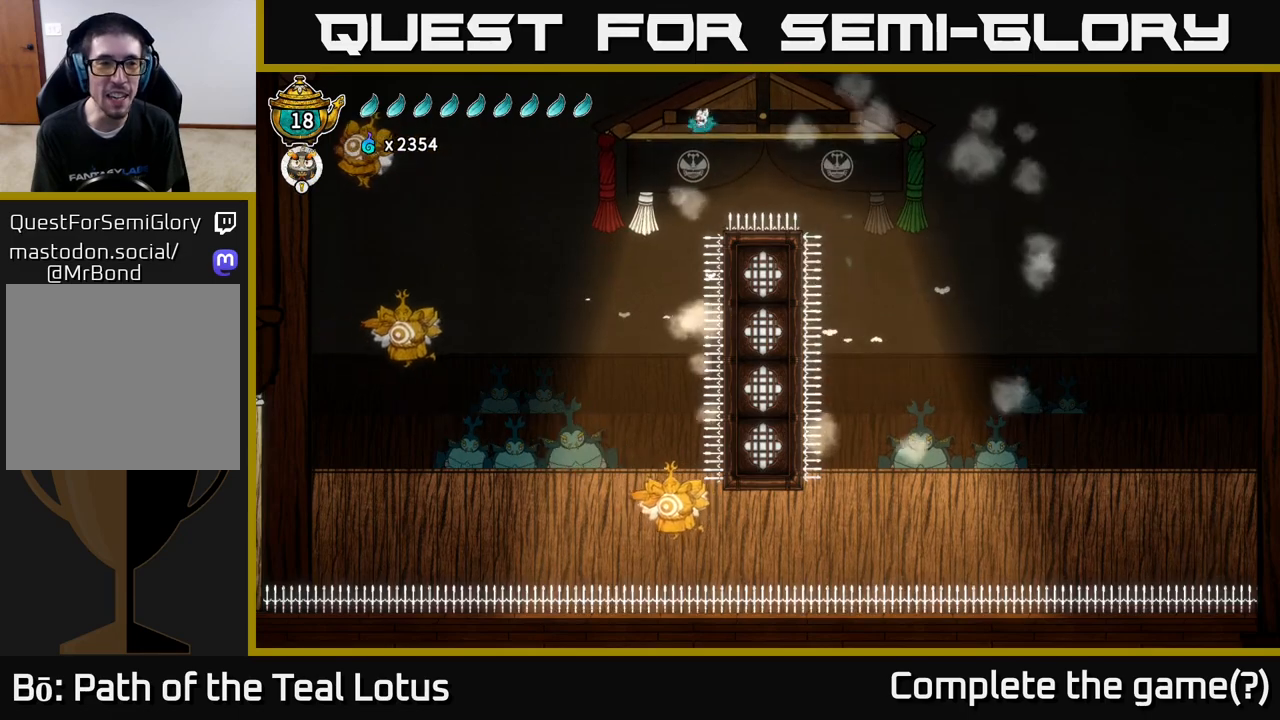
{"buttons": ["L2"], "left_stick": "left", "right_stick": "center", "events": [[50, "R2", "down"], [100, "A", "up"], [250, "L2", "down"], [433, "R2", "up"]]}
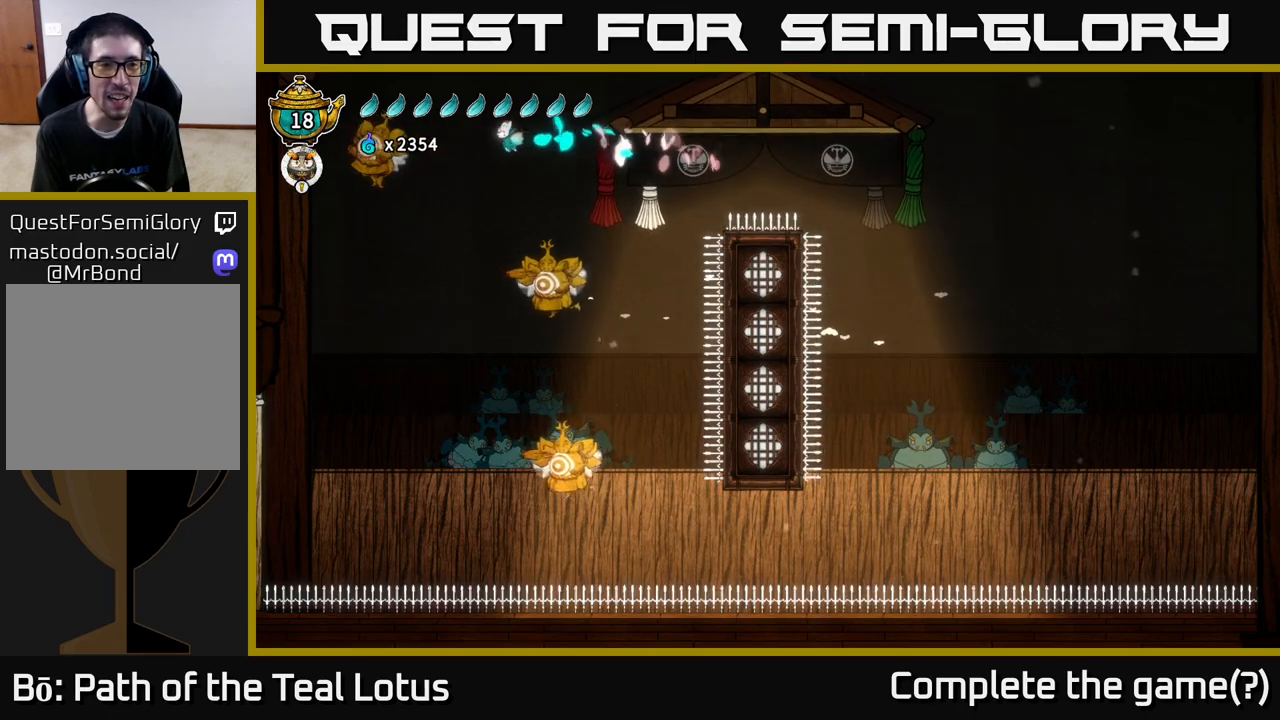
{"buttons": ["L2"], "left_stick": "right", "right_stick": "center", "events": [[183, "X", "down"], [283, "left_stick", "right"], [333, "X", "up"]]}
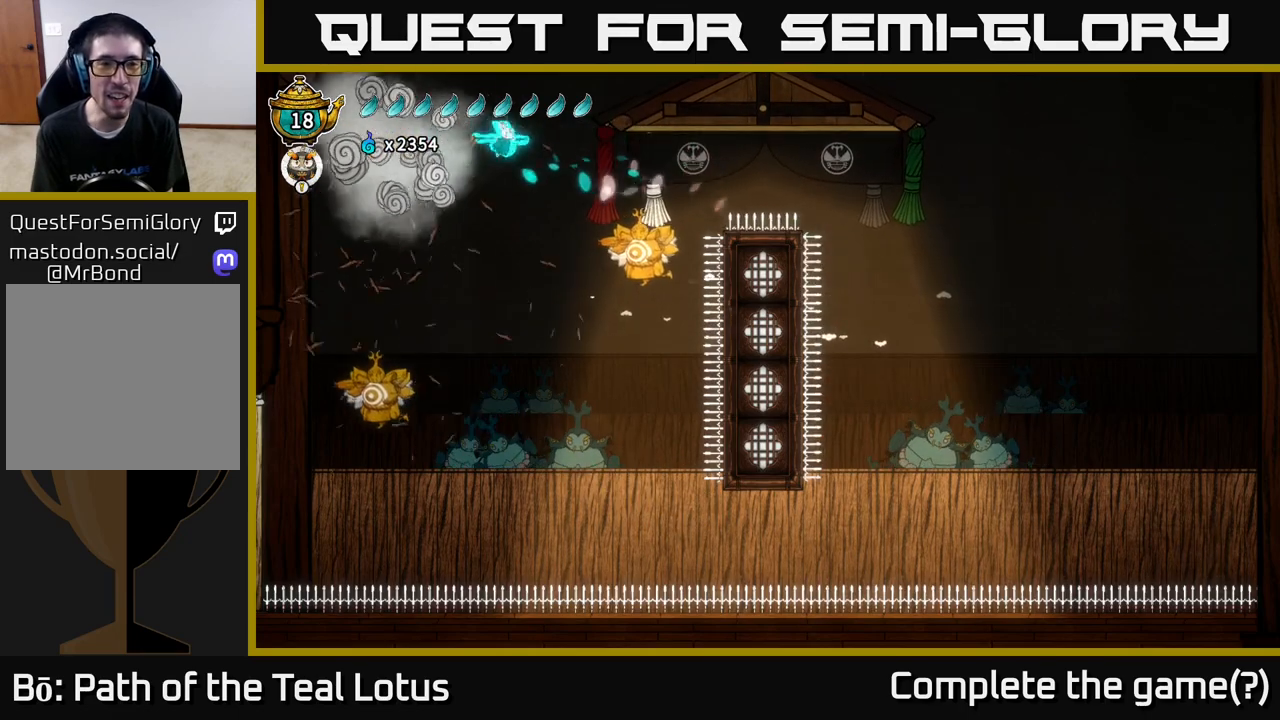
{"buttons": ["X"], "left_stick": "down-left", "right_stick": "center", "events": [[133, "L2", "up"], [217, "left_stick", "down-right"], [433, "X", "down"], [450, "left_stick", "down-left"]]}
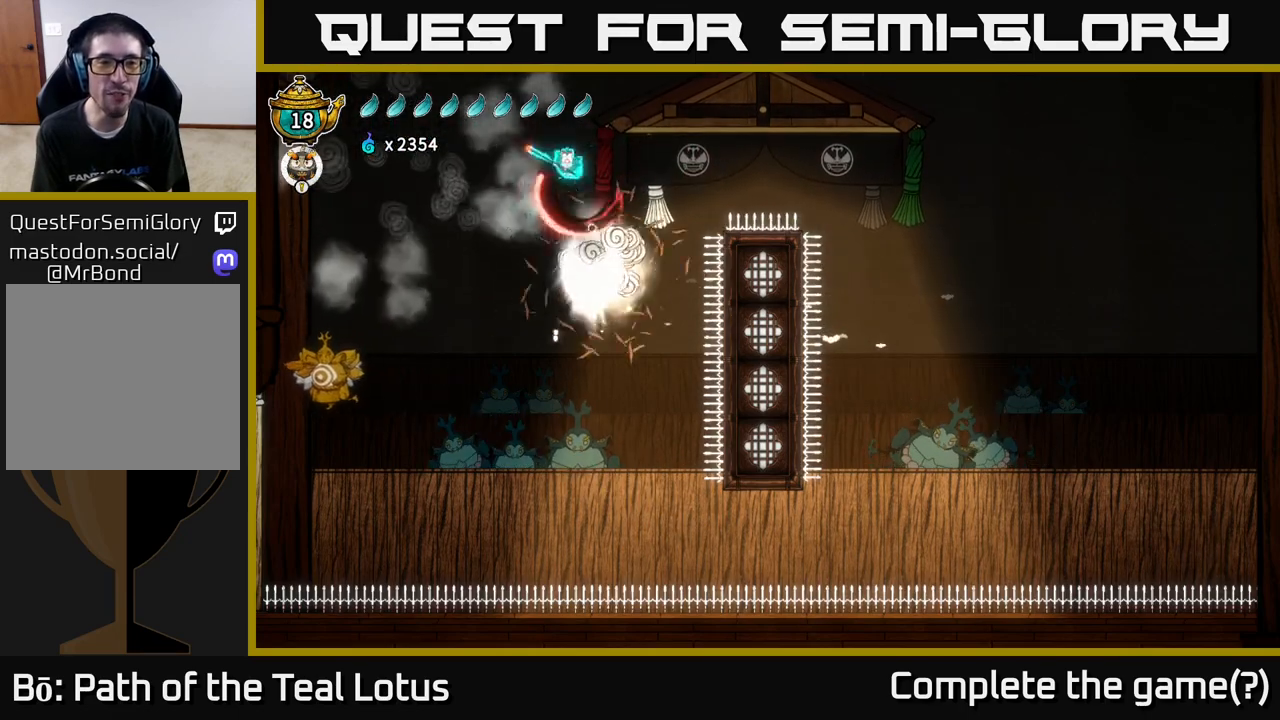
{"buttons": [], "left_stick": "right", "right_stick": "center", "events": [[67, "X", "up"], [167, "left_stick", "center"], [367, "left_stick", "right"]]}
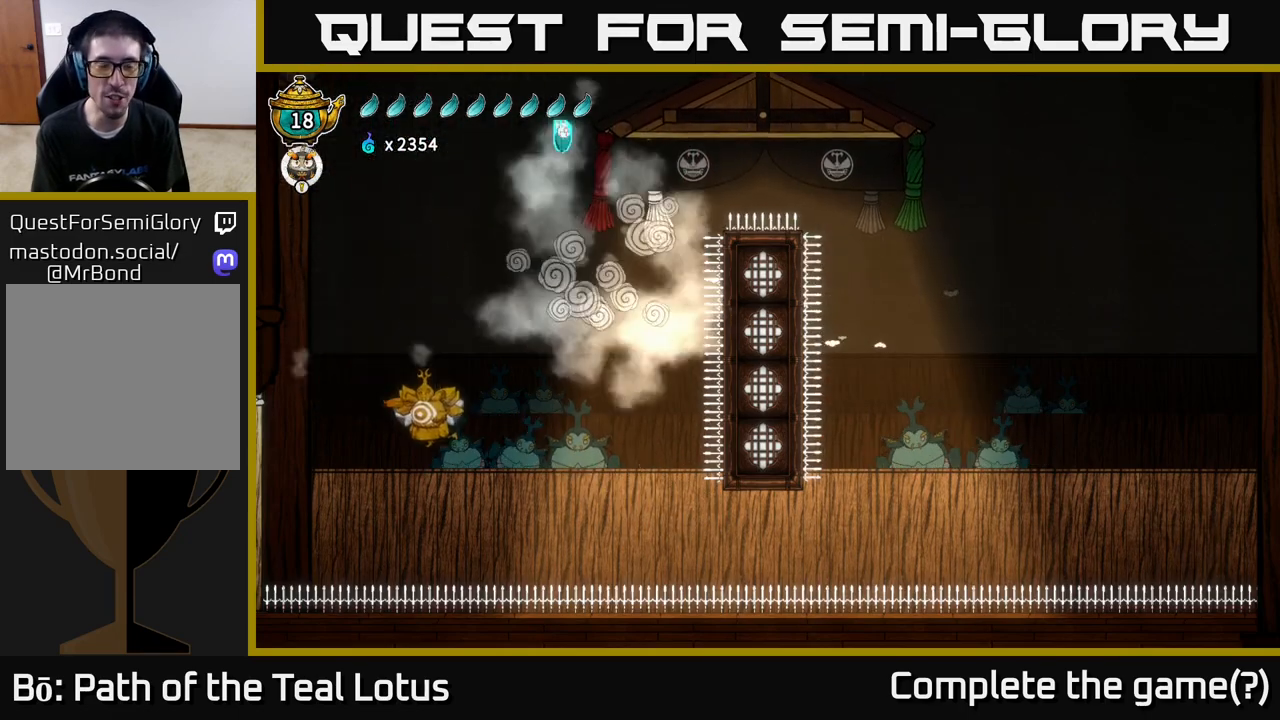
{"buttons": [], "left_stick": "center", "right_stick": "center", "events": [[267, "left_stick", "center"]]}
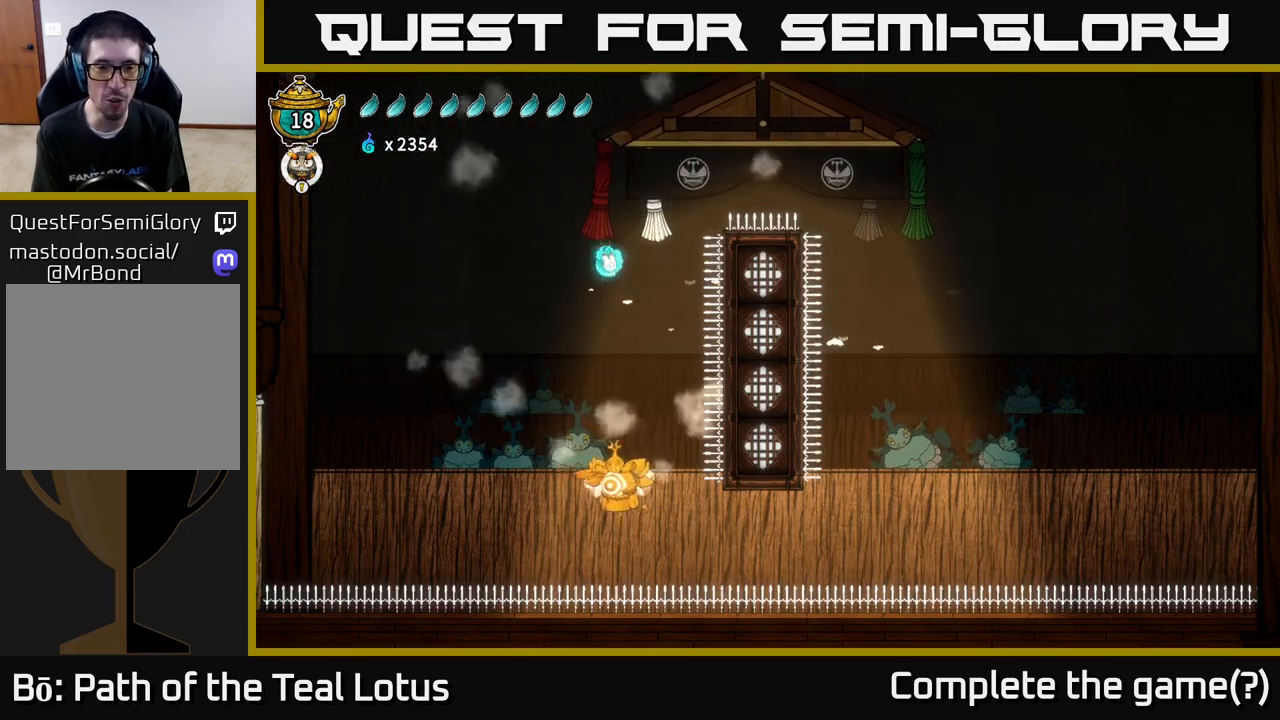
{"buttons": ["X"], "left_stick": "center", "right_stick": "center", "events": [[167, "left_stick", "right"], [400, "X", "down"], [433, "left_stick", "center"]]}
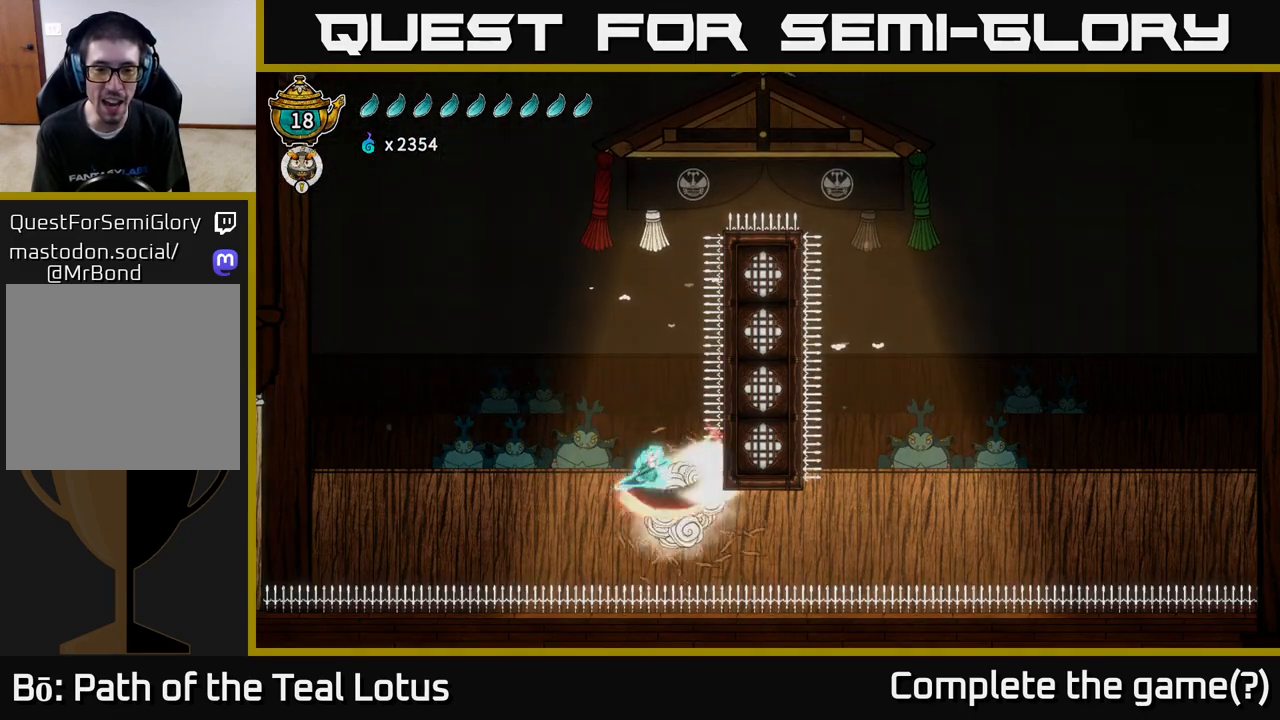
{"buttons": [], "left_stick": "center", "right_stick": "center", "events": [[50, "X", "up"], [167, "left_stick", "left"], [383, "left_stick", "center"]]}